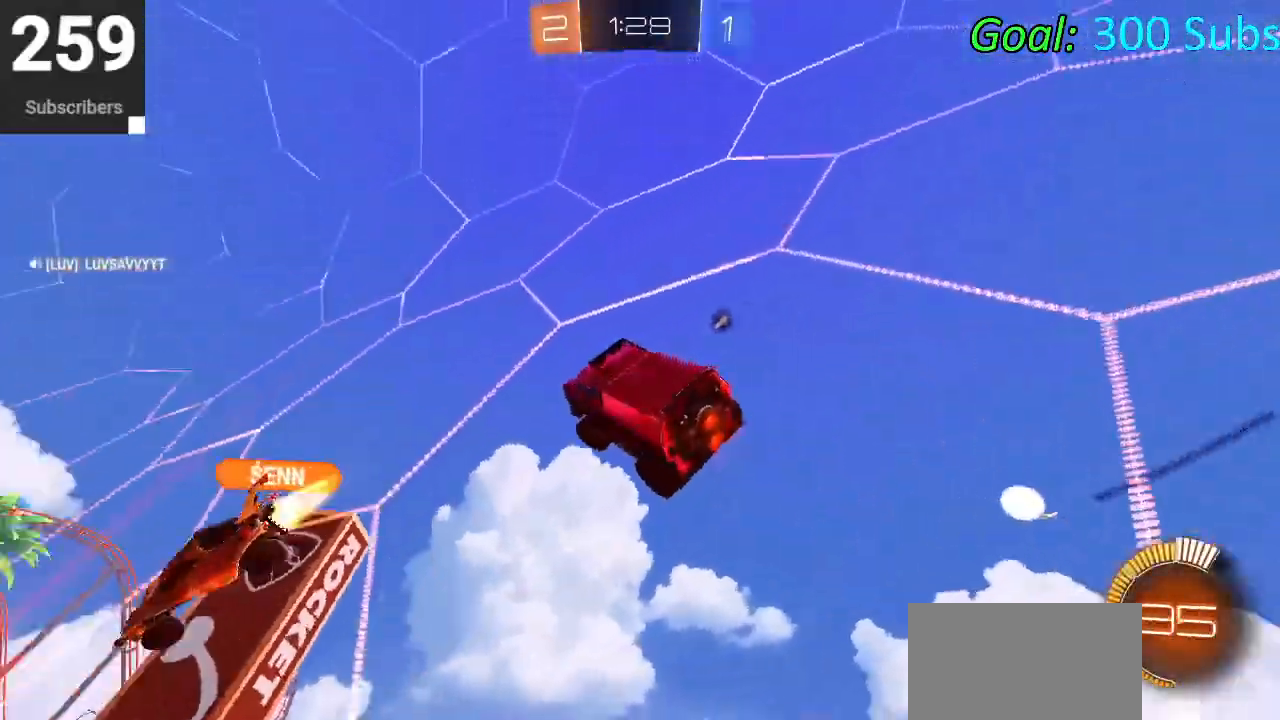
Gameplay with a controller (PlayStation layout); each line is a JSON object with the inputs held at the frame after it. "events" lists button and stick changes between this image and that frame as [ms after this image, input, new state], when the widget could be followed in between.
{"buttons": ["CIRCLE", "R2"], "left_stick": "left", "right_stick": "center", "events": [[267, "CIRCLE", "down"]]}
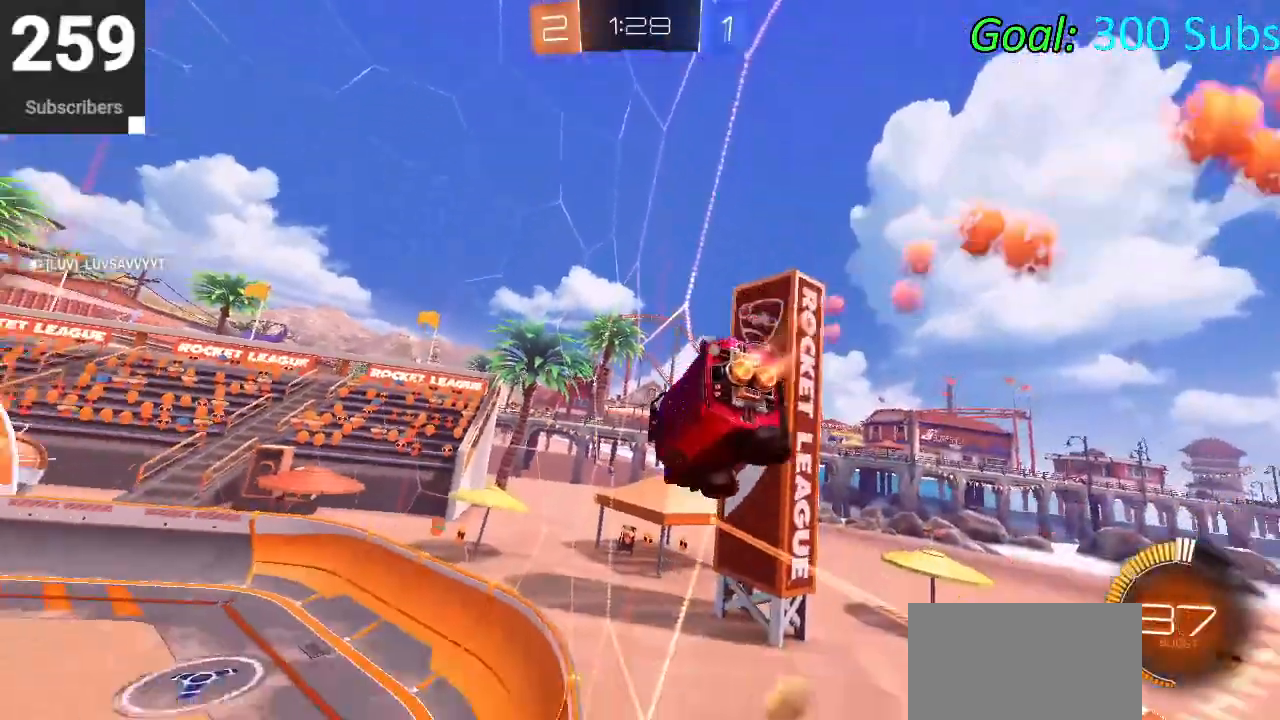
{"buttons": ["R2"], "left_stick": "center", "right_stick": "center", "events": [[200, "left_stick", "center"], [317, "CIRCLE", "up"]]}
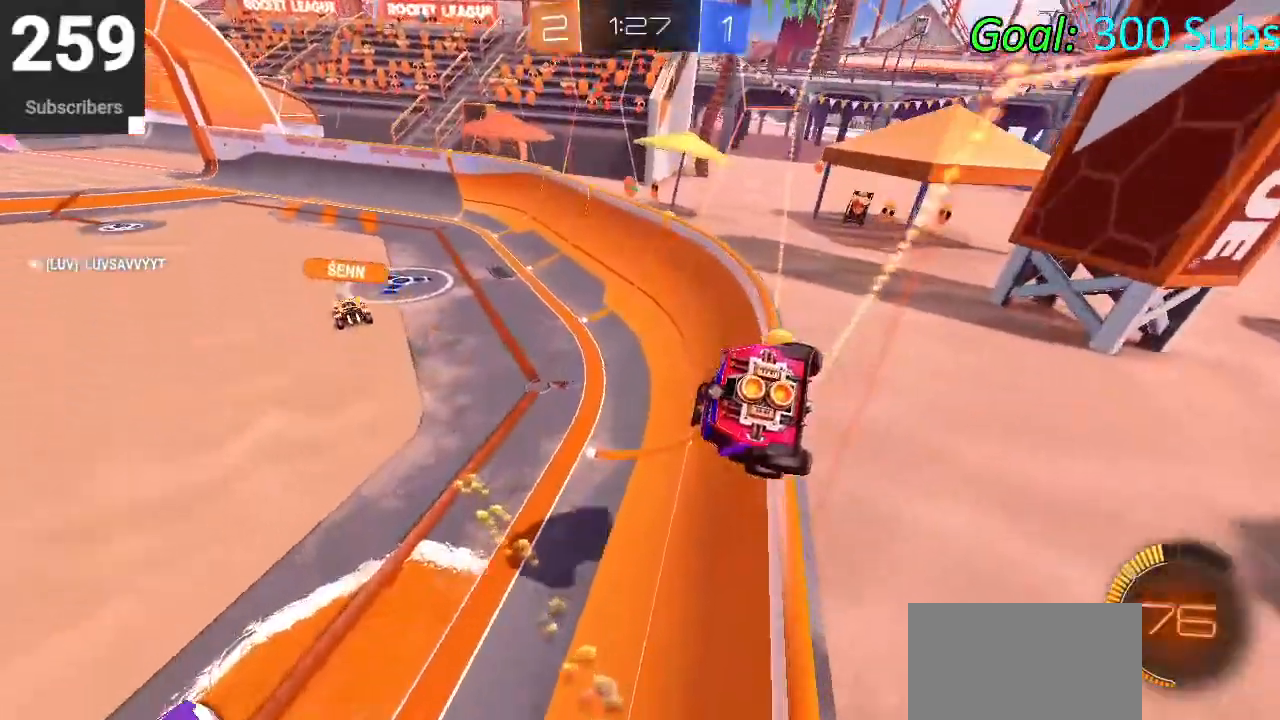
{"buttons": ["CIRCLE", "R2"], "left_stick": "left", "right_stick": "center", "events": [[117, "left_stick", "left"], [167, "CIRCLE", "down"], [300, "CIRCLE", "up"], [467, "CIRCLE", "down"]]}
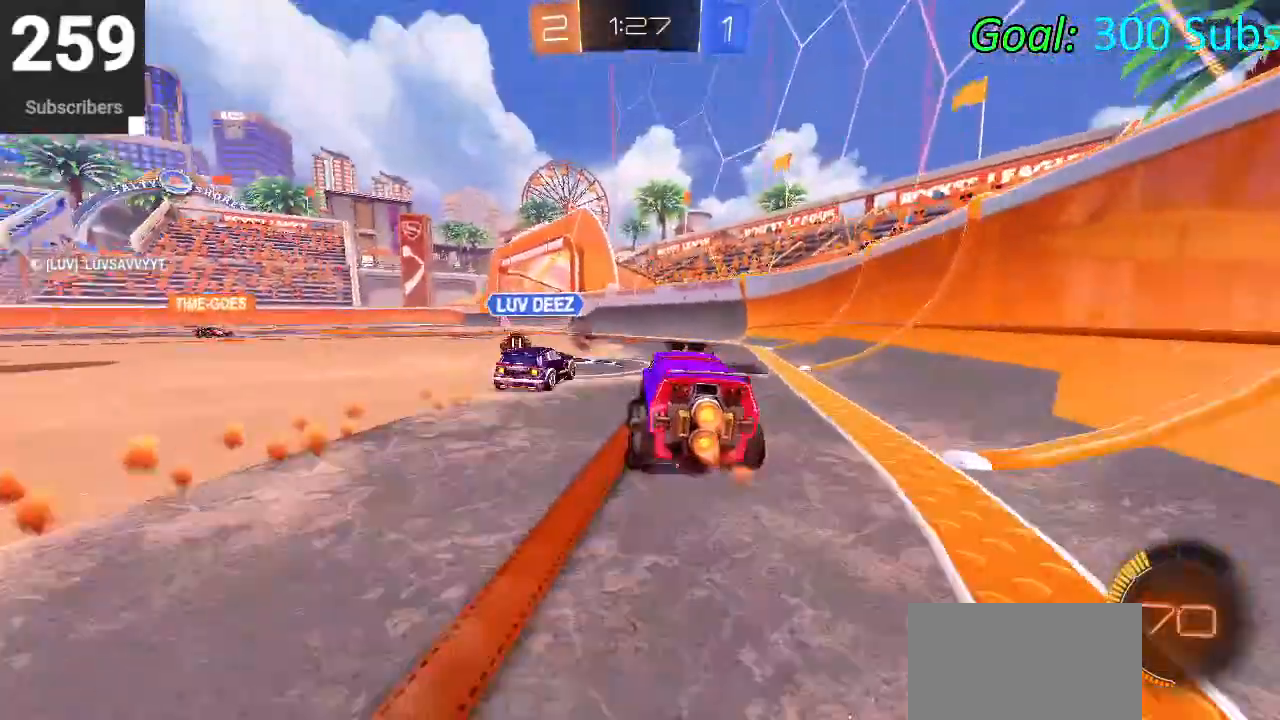
{"buttons": ["L2"], "left_stick": "left", "right_stick": "center", "events": [[133, "left_stick", "center"], [283, "CIRCLE", "up"], [300, "left_stick", "left"], [483, "L2", "down"], [483, "R2", "up"]]}
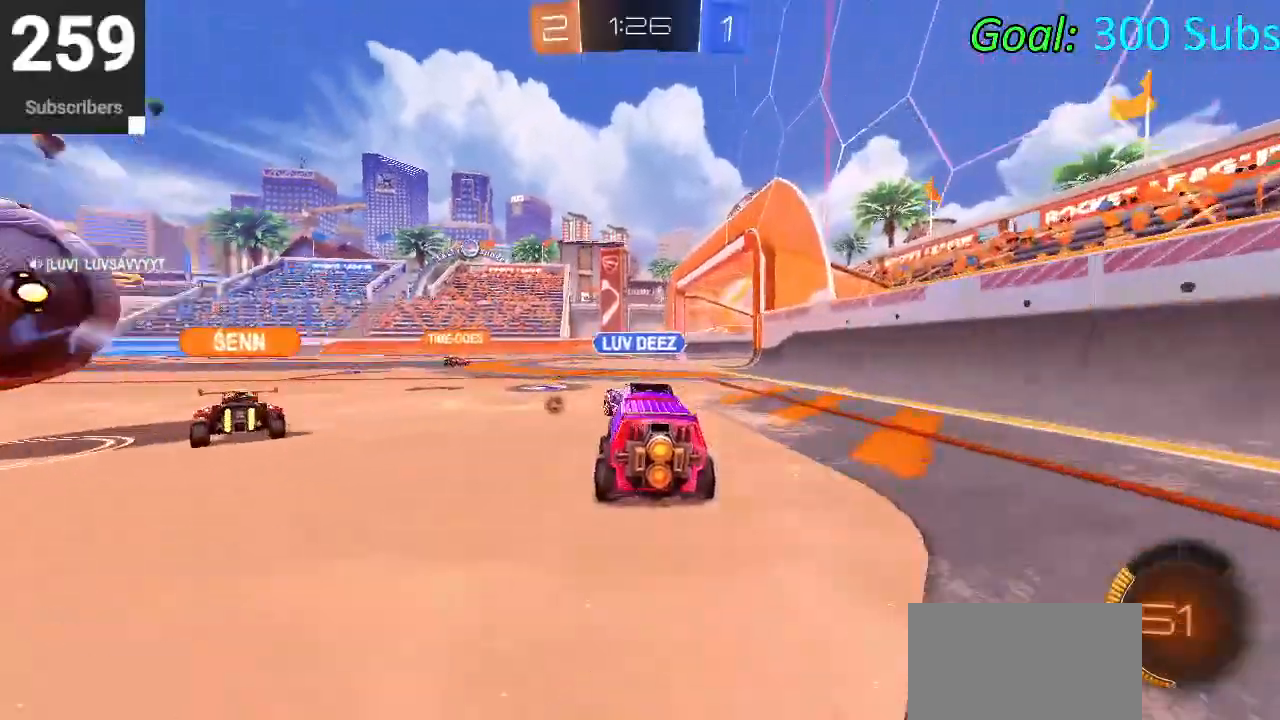
{"buttons": ["R2"], "left_stick": "left", "right_stick": "center", "events": [[233, "R2", "down"], [300, "L2", "up"]]}
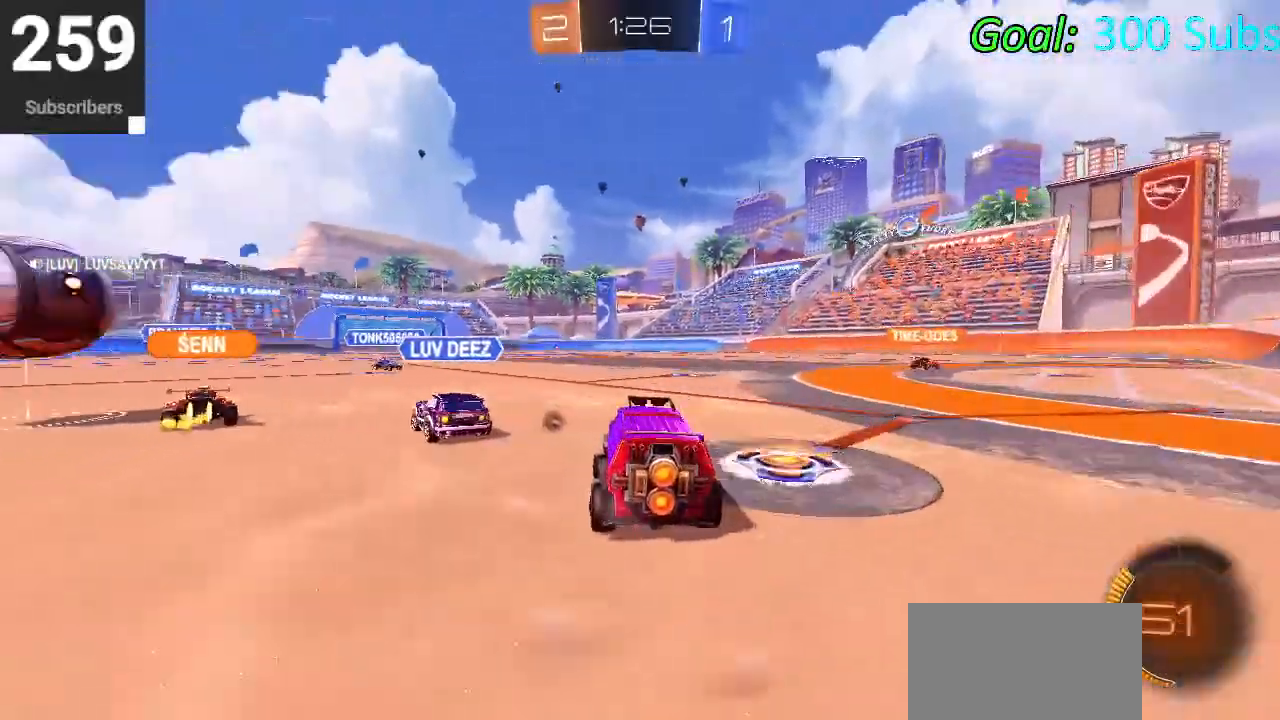
{"buttons": ["R2"], "left_stick": "right", "right_stick": "center", "events": [[417, "left_stick", "right"]]}
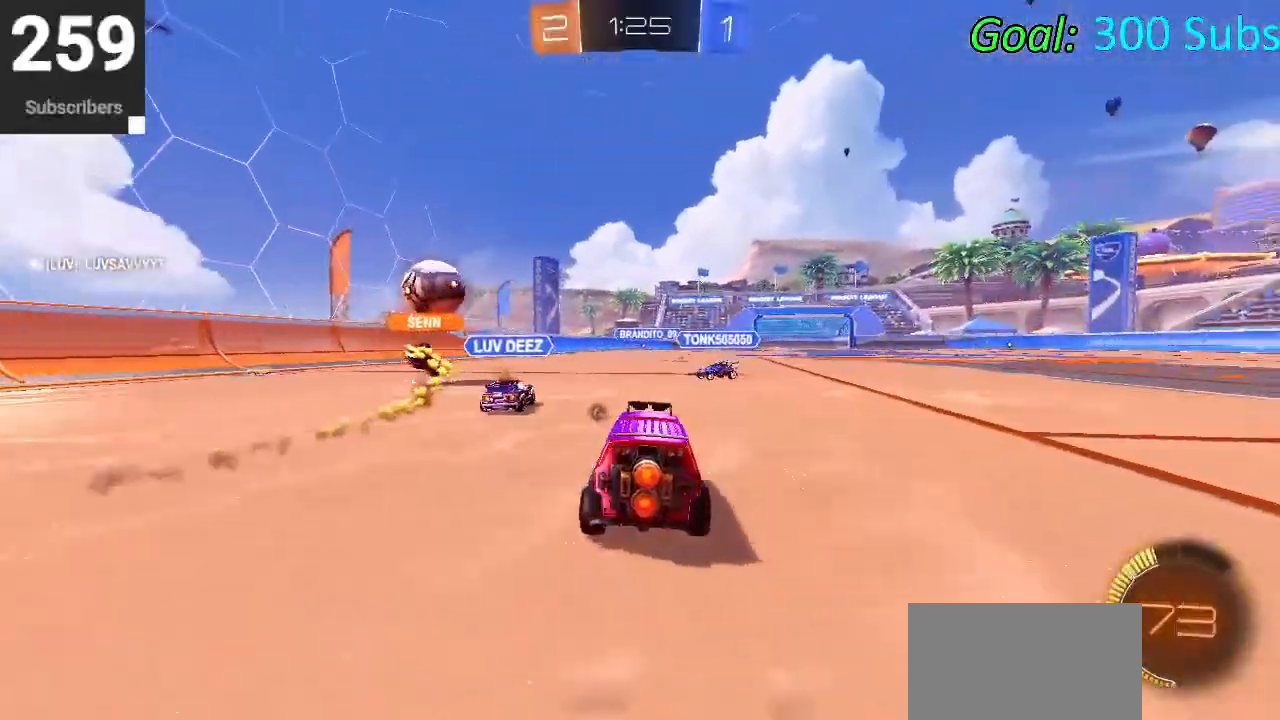
{"buttons": ["R2"], "left_stick": "right", "right_stick": "center", "events": [[67, "left_stick", "left"], [200, "left_stick", "right"], [367, "TRIANGLE", "down"], [433, "TRIANGLE", "up"]]}
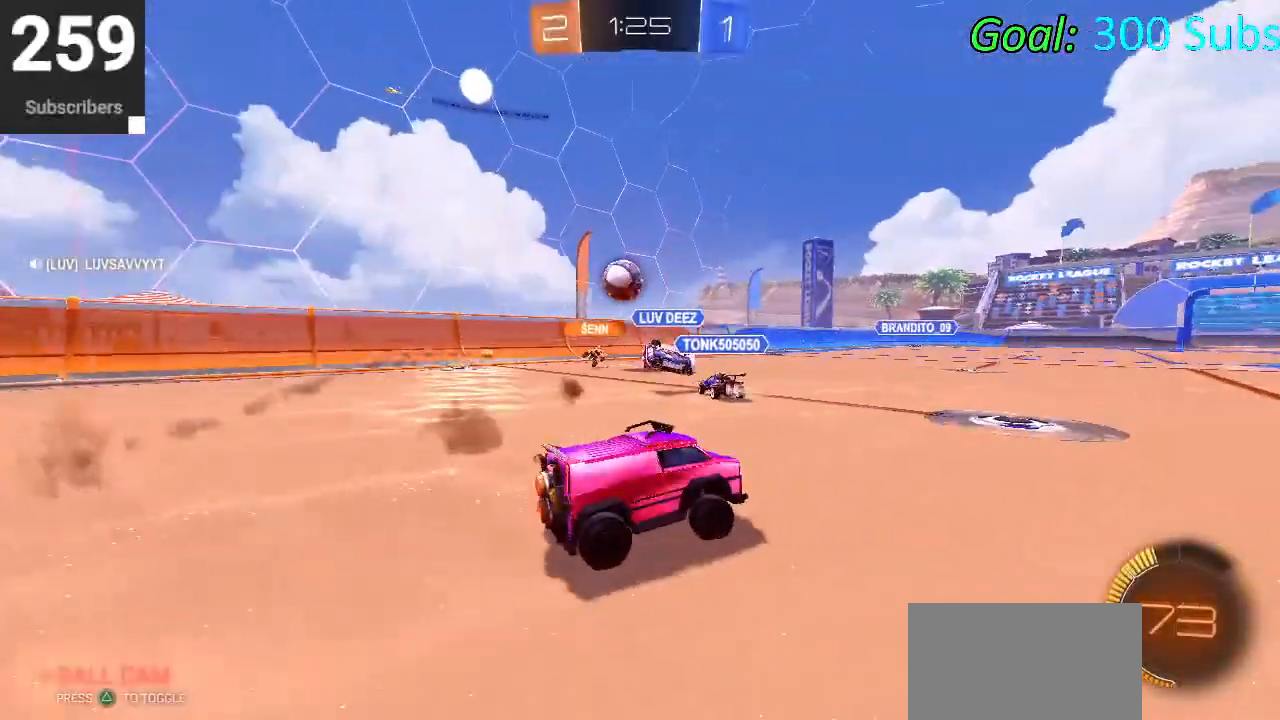
{"buttons": ["R2"], "left_stick": "right", "right_stick": "center", "events": [[100, "SQUARE", "down"], [167, "SQUARE", "up"], [267, "TRIANGLE", "down"], [417, "TRIANGLE", "up"]]}
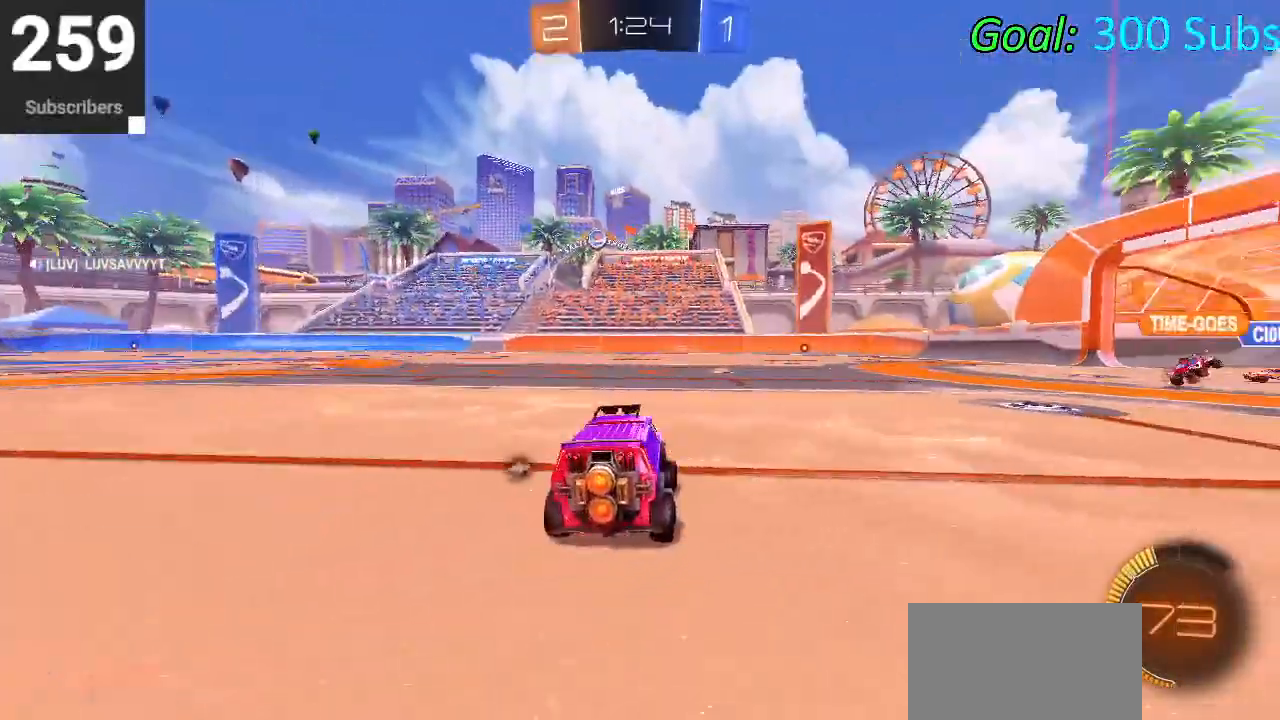
{"buttons": ["R2"], "left_stick": "right", "right_stick": "center", "events": [[67, "left_stick", "left"], [183, "left_stick", "center"], [317, "left_stick", "right"]]}
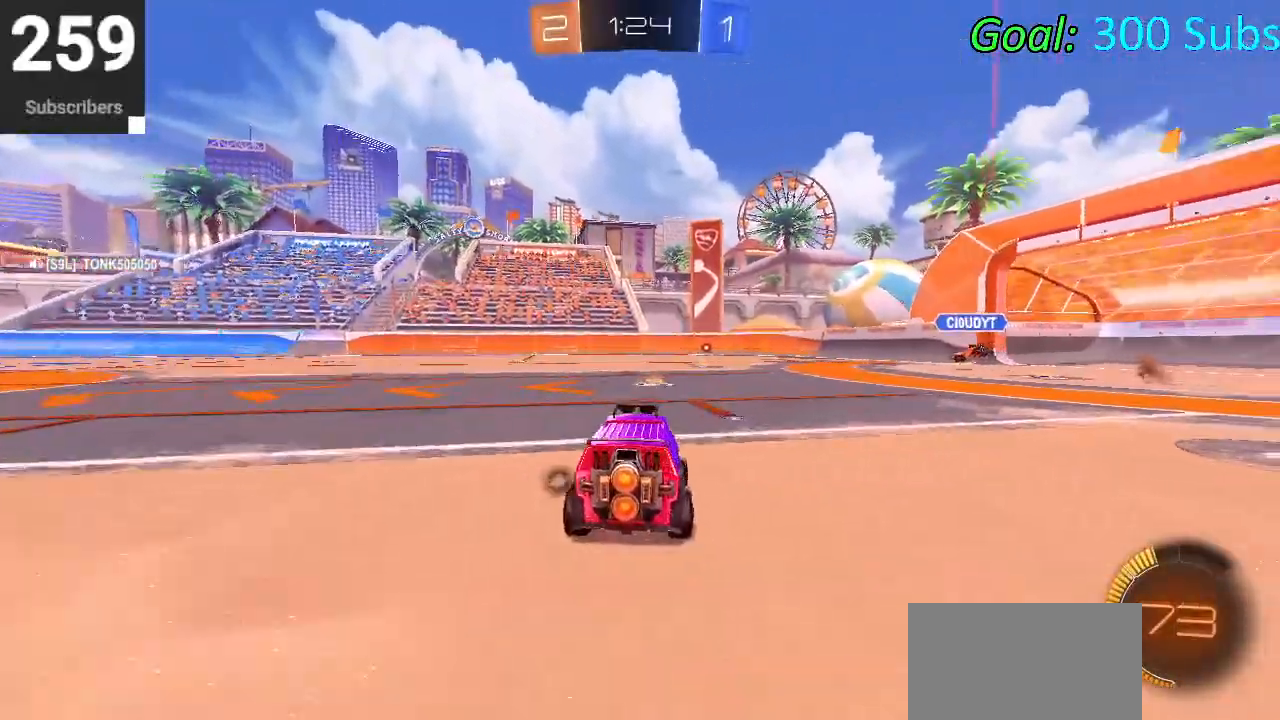
{"buttons": ["SQUARE", "R2"], "left_stick": "right", "right_stick": "center", "events": [[67, "SQUARE", "down"], [183, "SQUARE", "up"], [433, "SQUARE", "down"]]}
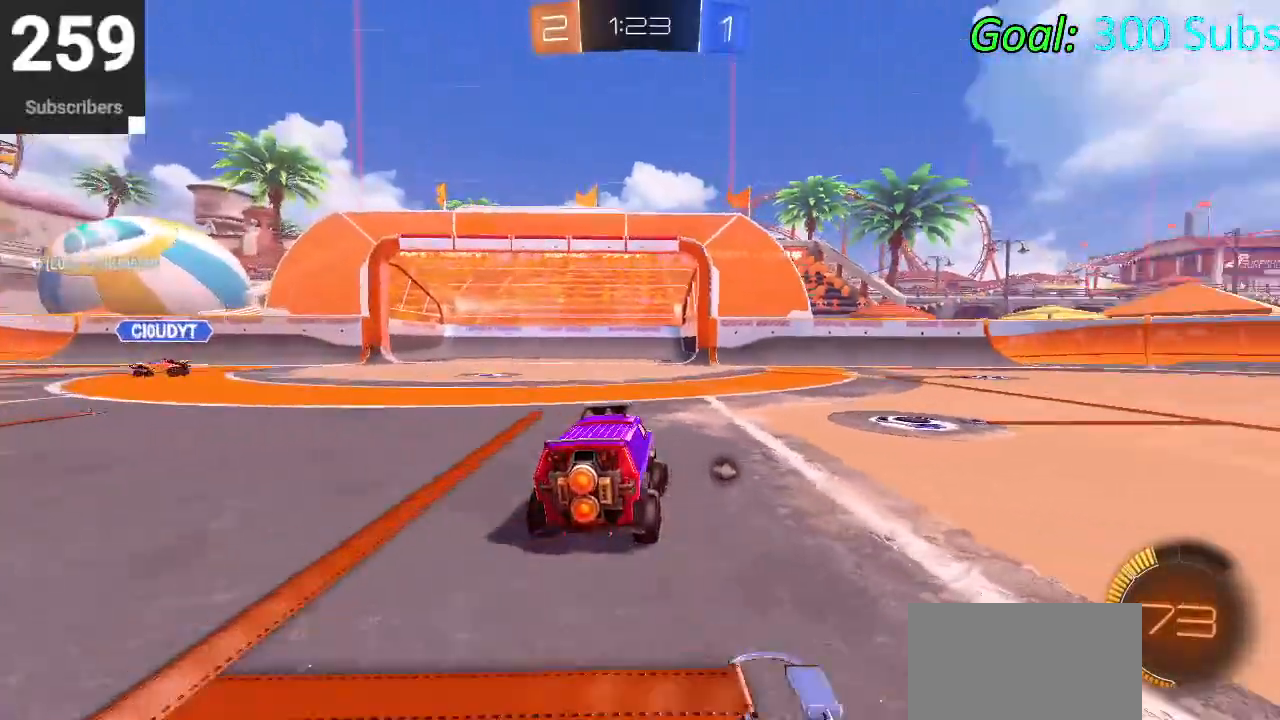
{"buttons": ["R2"], "left_stick": "right", "right_stick": "center", "events": [[17, "SQUARE", "up"]]}
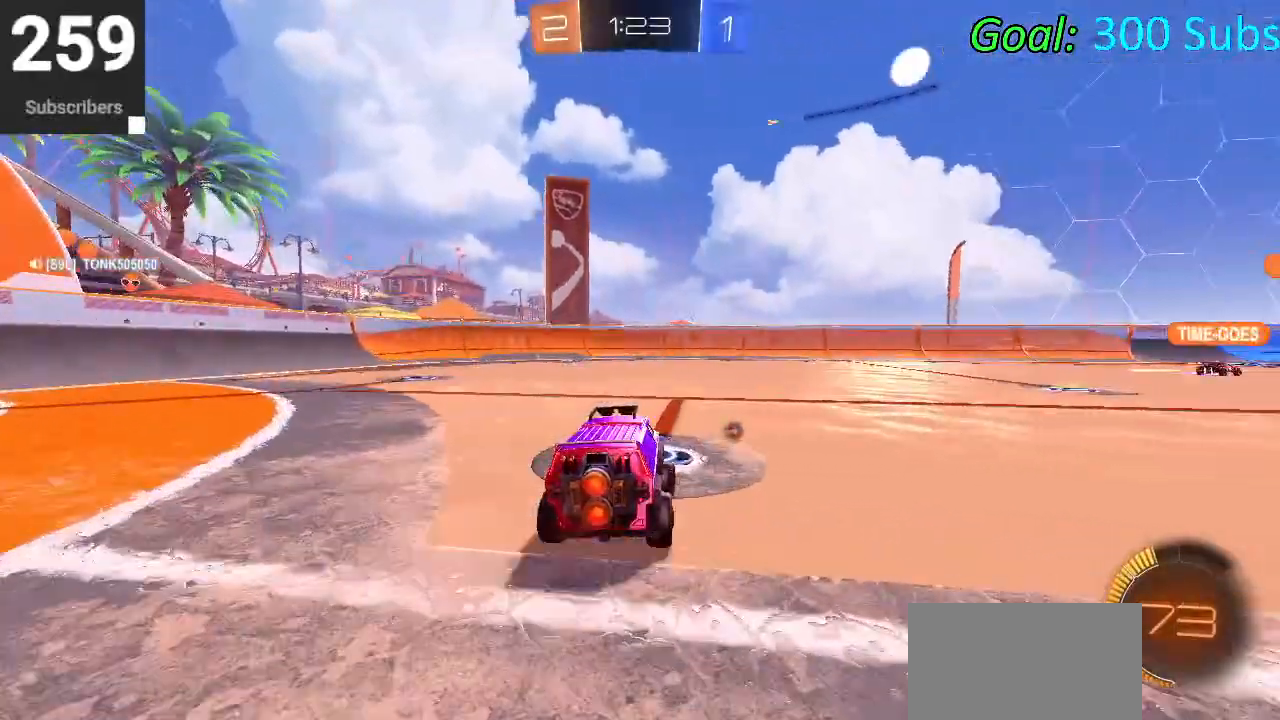
{"buttons": ["R2"], "left_stick": "right", "right_stick": "center", "events": [[267, "TRIANGLE", "down"], [400, "TRIANGLE", "up"]]}
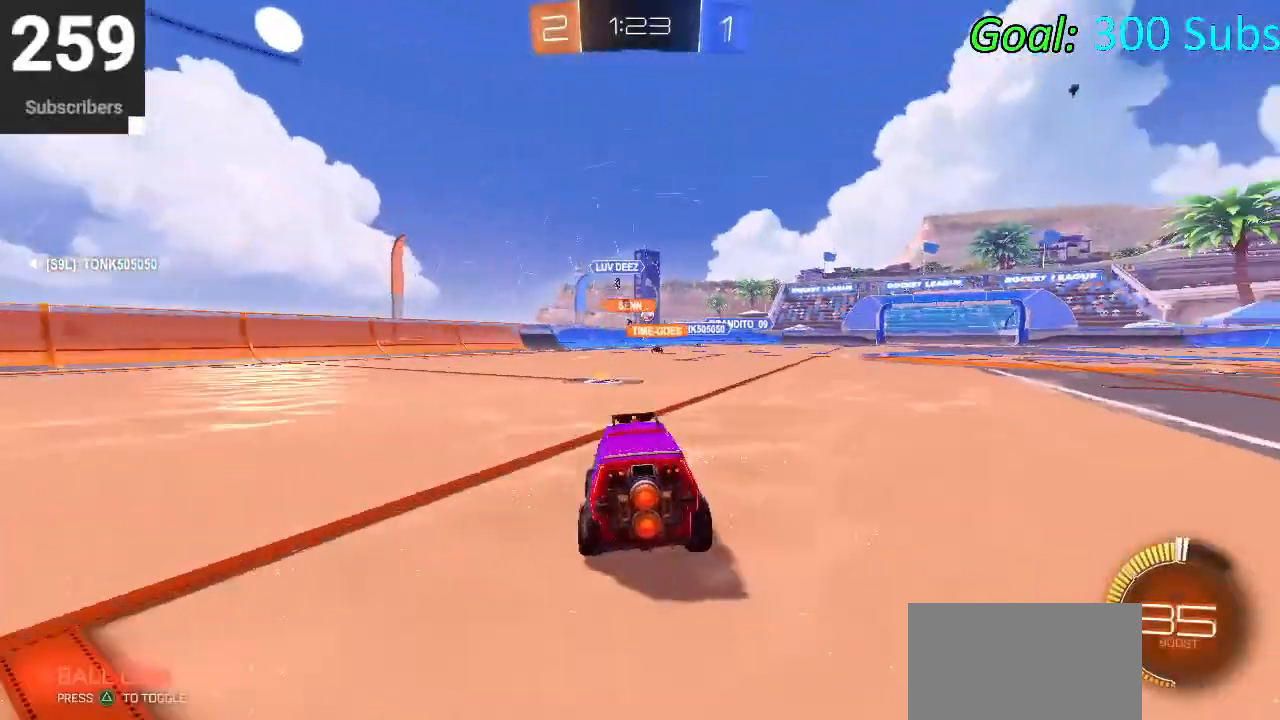
{"buttons": ["R2"], "left_stick": "right", "right_stick": "center", "events": [[17, "left_stick", "center"], [350, "left_stick", "left"], [417, "left_stick", "center"], [500, "left_stick", "right"]]}
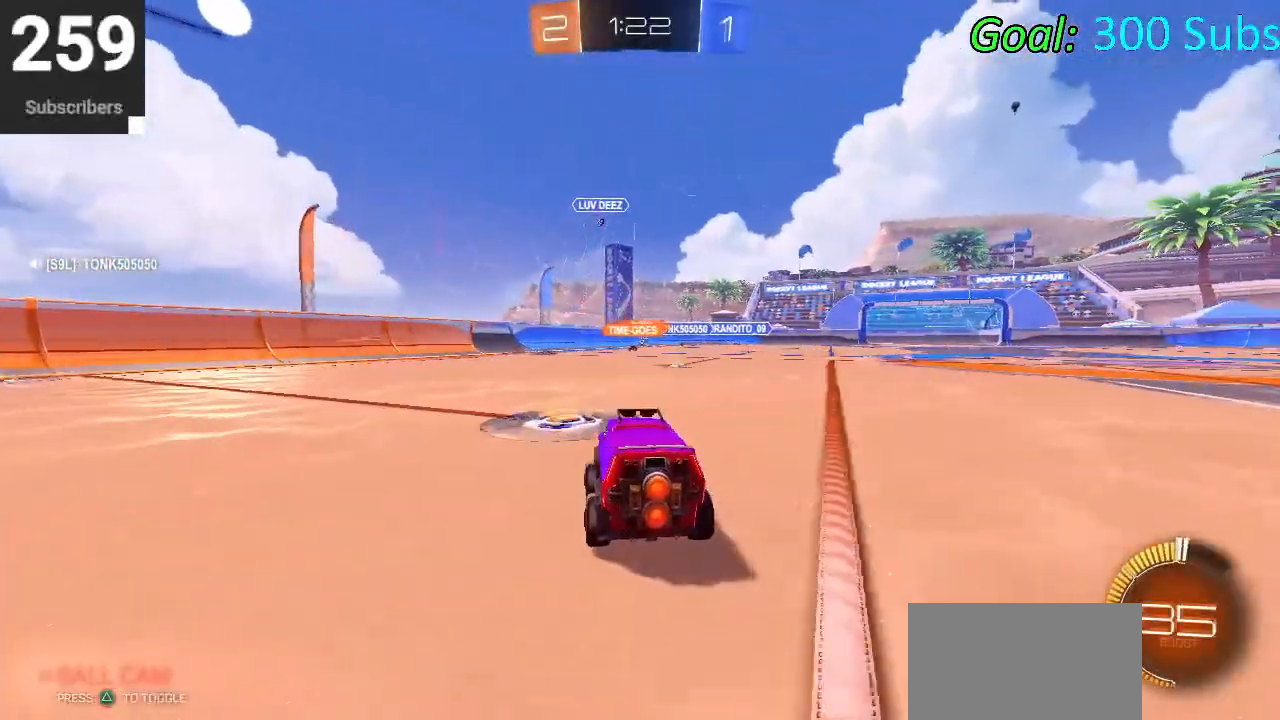
{"buttons": ["R2"], "left_stick": "center", "right_stick": "center", "events": [[183, "left_stick", "center"]]}
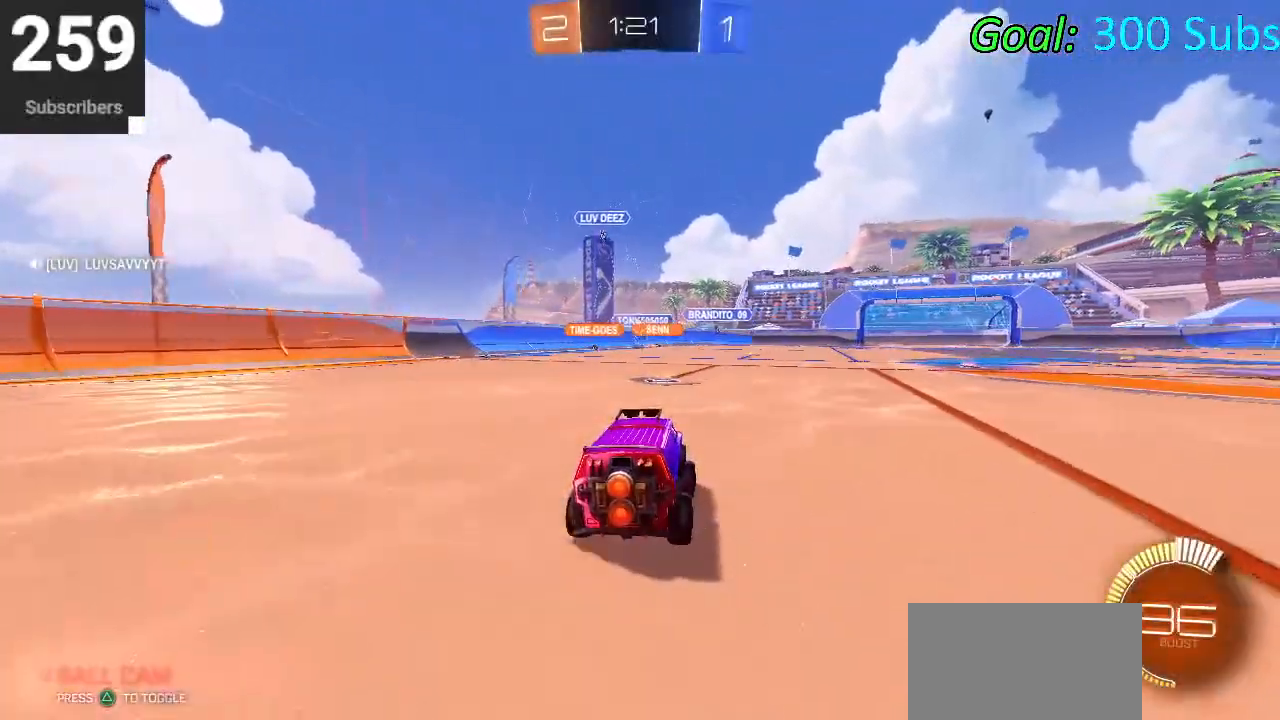
{"buttons": ["L1", "R1", "R2"], "left_stick": "up-right", "right_stick": "center", "events": [[200, "left_stick", "left"], [267, "R1", "down"], [317, "left_stick", "center"], [350, "R1", "up"], [450, "R1", "down"], [450, "left_stick", "up-right"], [483, "L1", "down"]]}
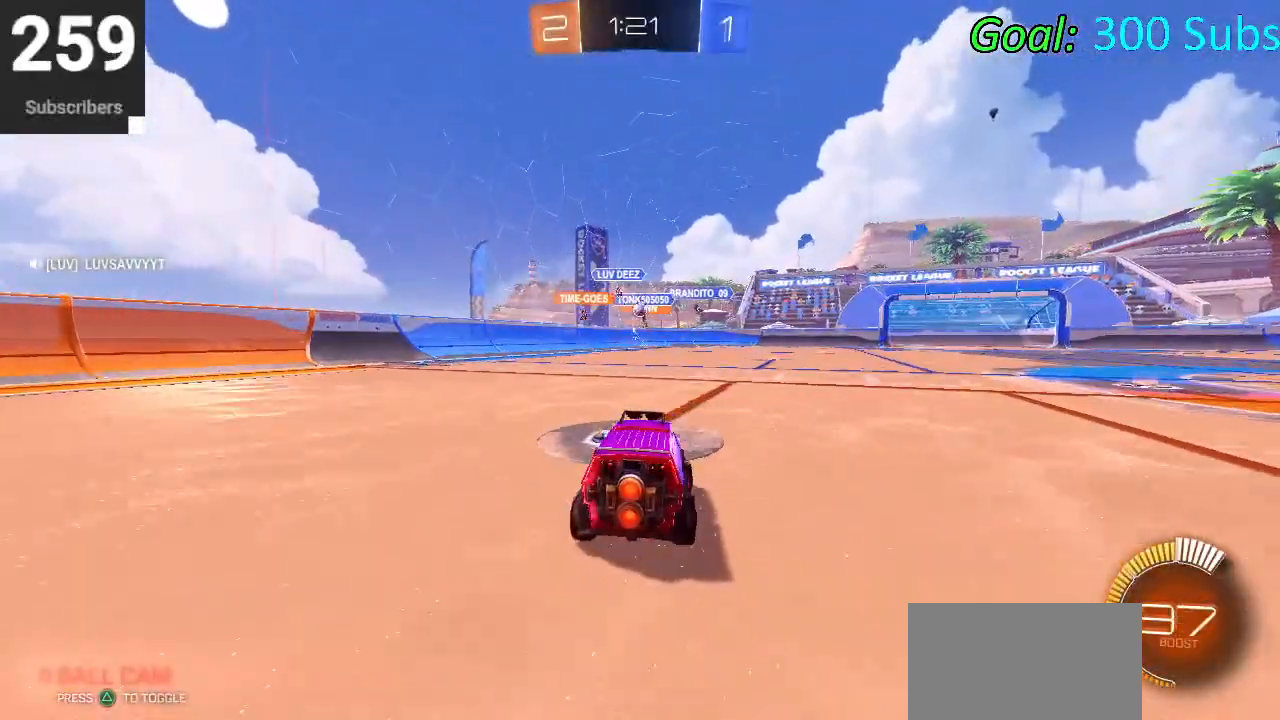
{"buttons": ["R2"], "left_stick": "center", "right_stick": "center", "events": [[100, "R1", "up"], [117, "L1", "up"], [183, "R1", "down"], [183, "left_stick", "center"], [350, "R1", "up"]]}
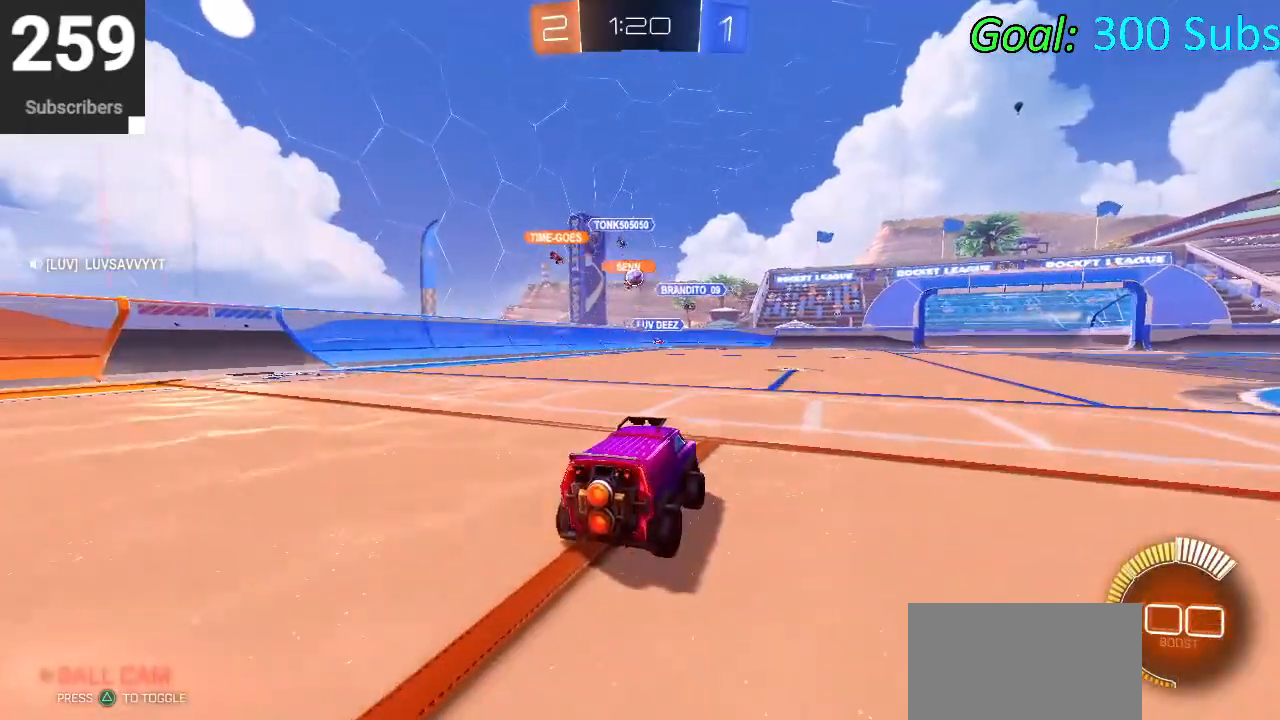
{"buttons": ["R2"], "left_stick": "down-left", "right_stick": "center", "events": [[83, "left_stick", "down-left"], [317, "L2", "down"], [317, "R2", "up"], [450, "R2", "down"], [483, "L2", "up"]]}
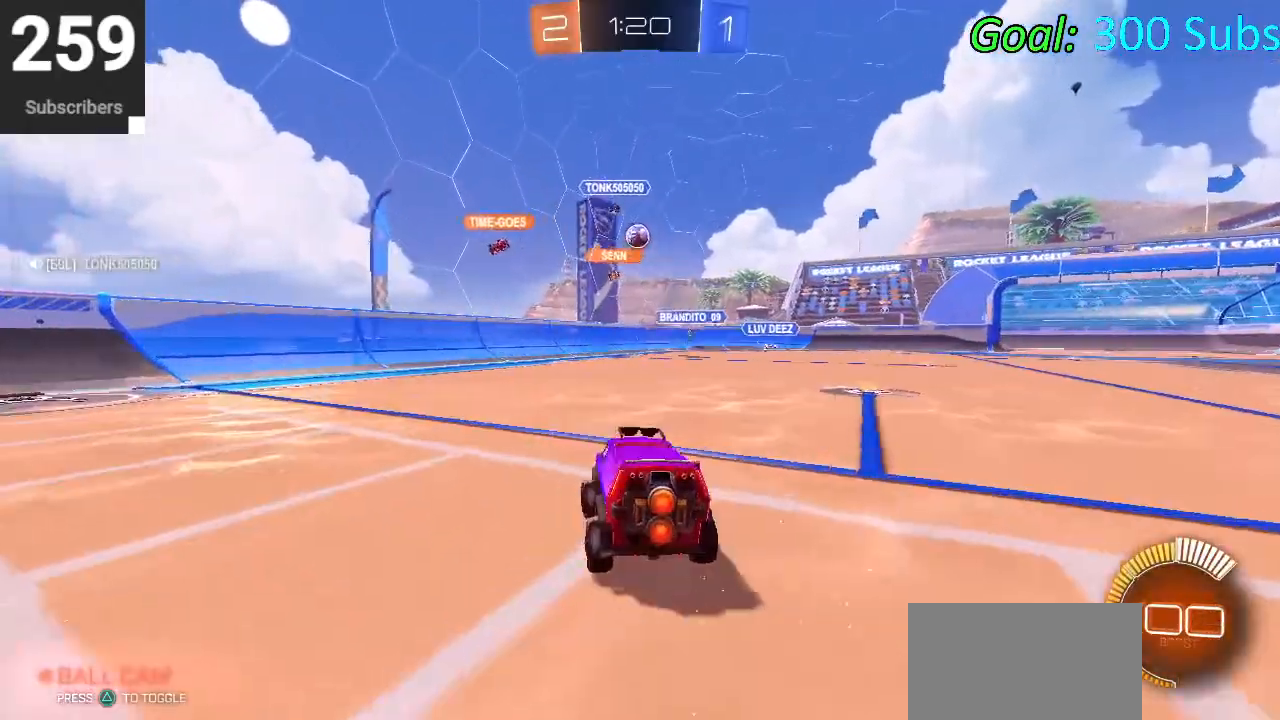
{"buttons": ["CIRCLE", "R2"], "left_stick": "down-left", "right_stick": "center", "events": [[117, "TRIANGLE", "down"], [200, "CIRCLE", "down"], [250, "TRIANGLE", "up"], [250, "left_stick", "center"], [400, "left_stick", "down-left"]]}
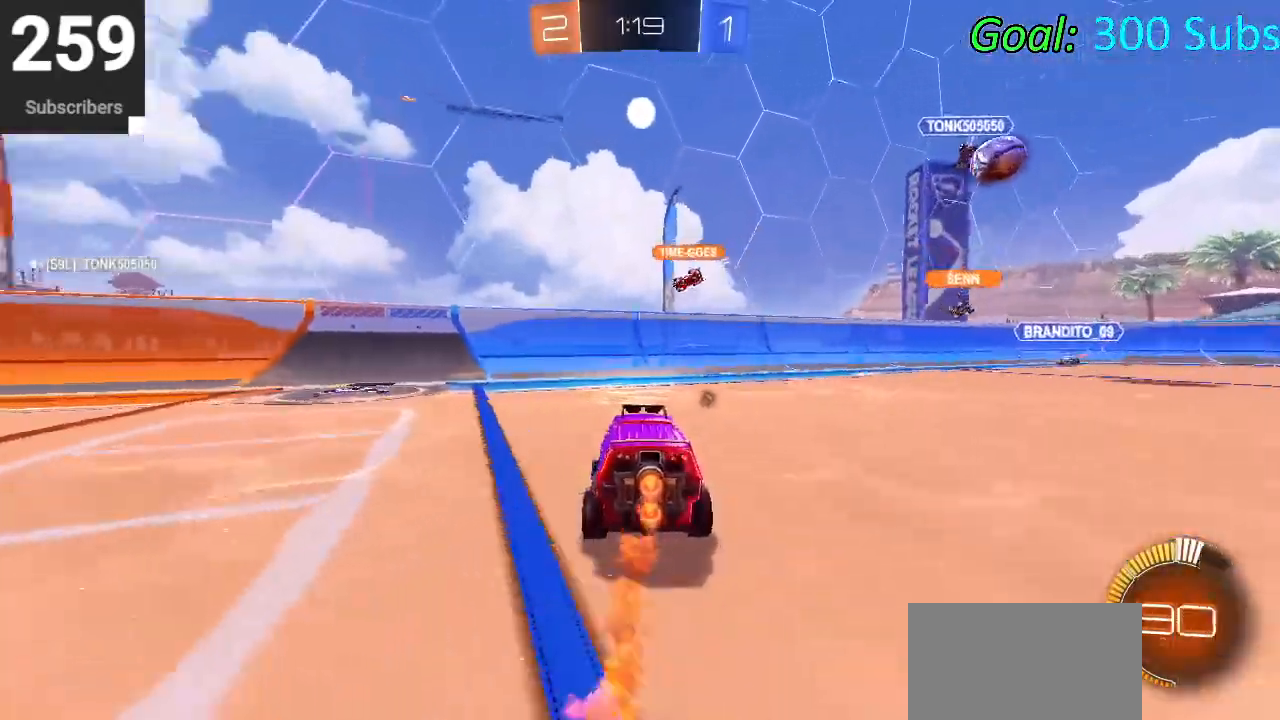
{"buttons": ["CIRCLE", "R2"], "left_stick": "center", "right_stick": "center", "events": [[433, "left_stick", "right"], [500, "left_stick", "center"]]}
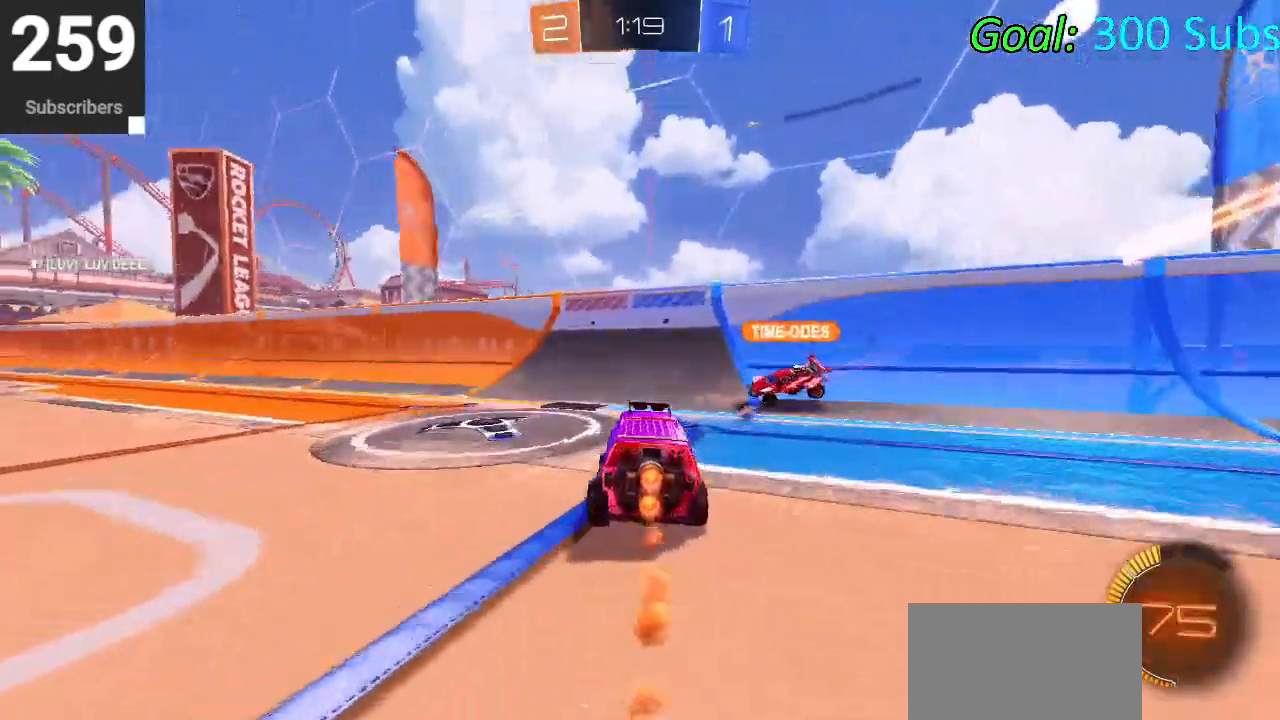
{"buttons": ["CIRCLE", "R2"], "left_stick": "left", "right_stick": "center", "events": [[17, "left_stick", "left"]]}
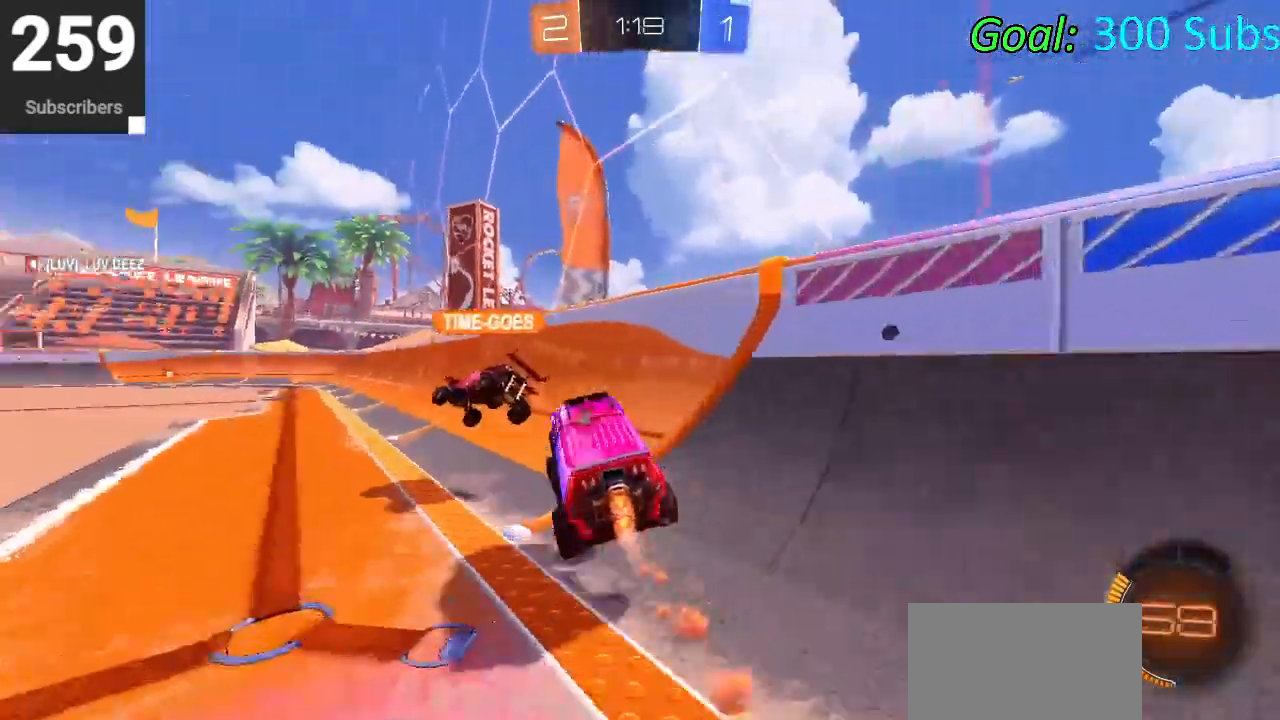
{"buttons": ["SQUARE", "R2"], "left_stick": "right", "right_stick": "center", "events": [[283, "left_stick", "right"], [333, "CIRCLE", "up"], [417, "SQUARE", "down"]]}
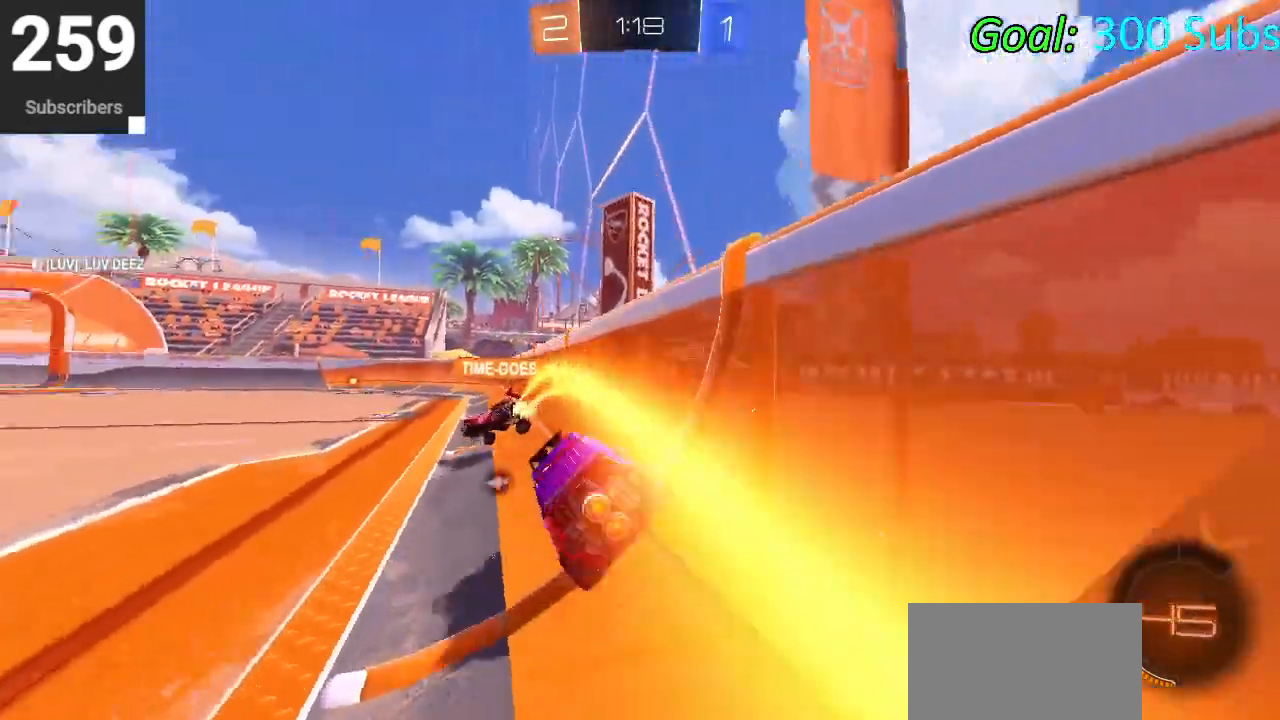
{"buttons": ["R2"], "left_stick": "left", "right_stick": "center", "events": [[150, "left_stick", "center"], [200, "left_stick", "left"], [250, "SQUARE", "up"]]}
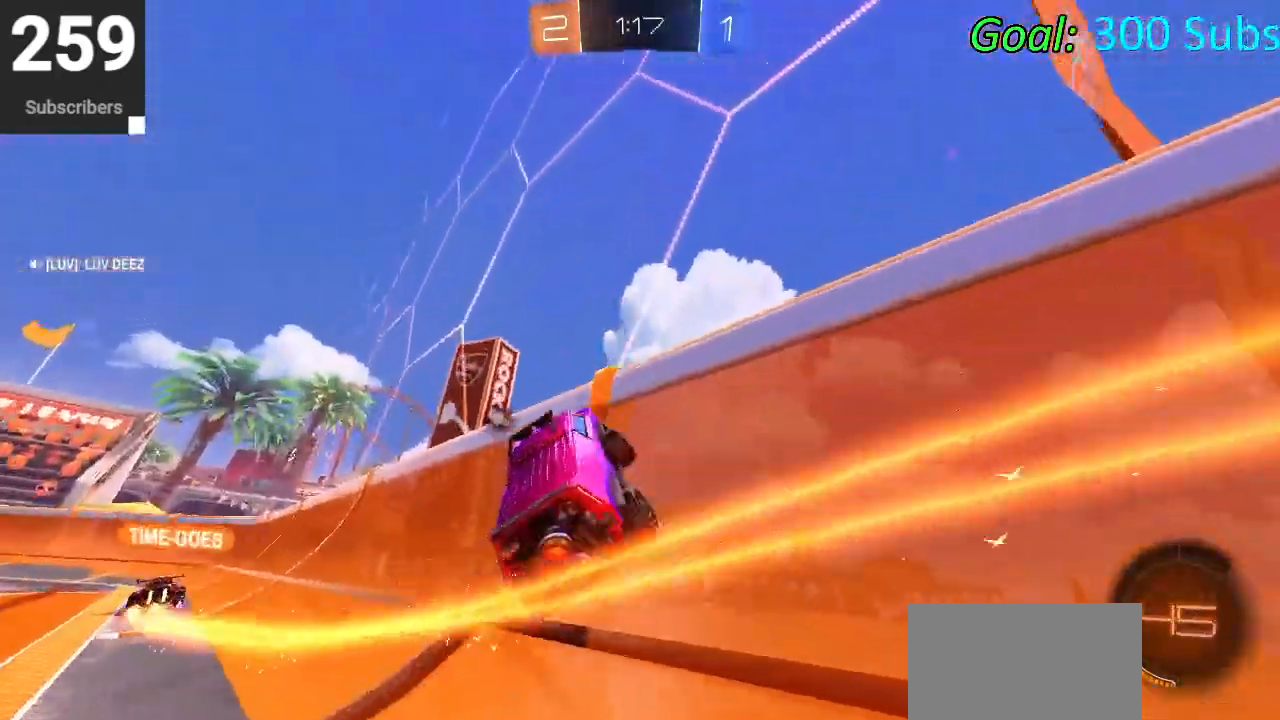
{"buttons": ["R2"], "left_stick": "left", "right_stick": "center", "events": [[133, "TRIANGLE", "down"], [350, "TRIANGLE", "up"]]}
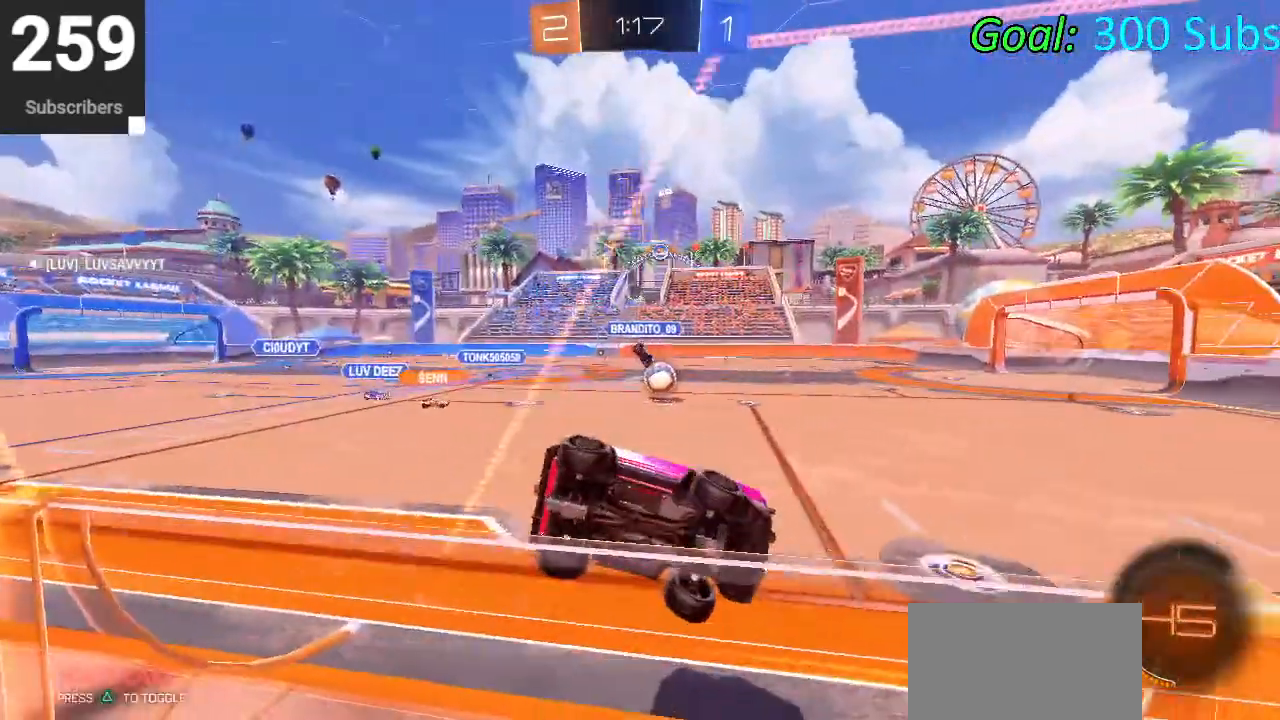
{"buttons": ["CIRCLE", "R2"], "left_stick": "center", "right_stick": "center", "events": [[167, "left_stick", "center"], [200, "TRIANGLE", "down"], [250, "CIRCLE", "down"], [400, "TRIANGLE", "up"]]}
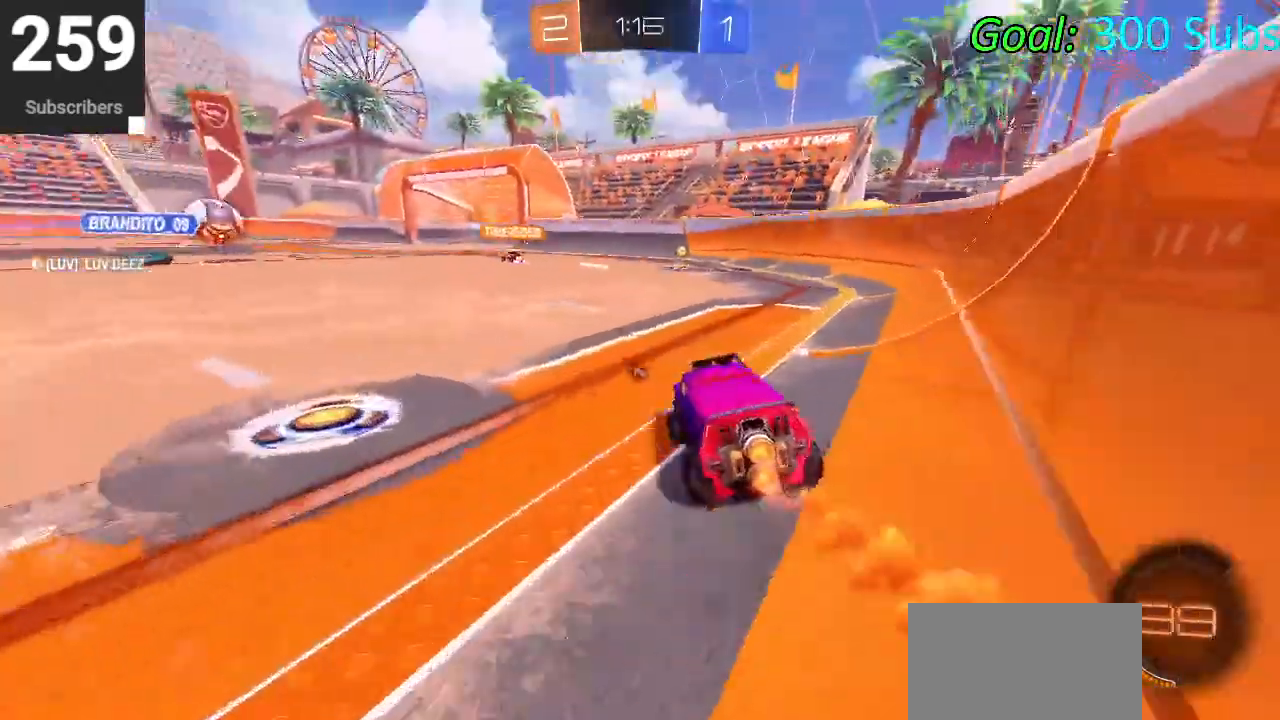
{"buttons": ["CIRCLE", "R2"], "left_stick": "right", "right_stick": "center", "events": [[250, "left_stick", "left"], [317, "left_stick", "center"], [383, "left_stick", "right"]]}
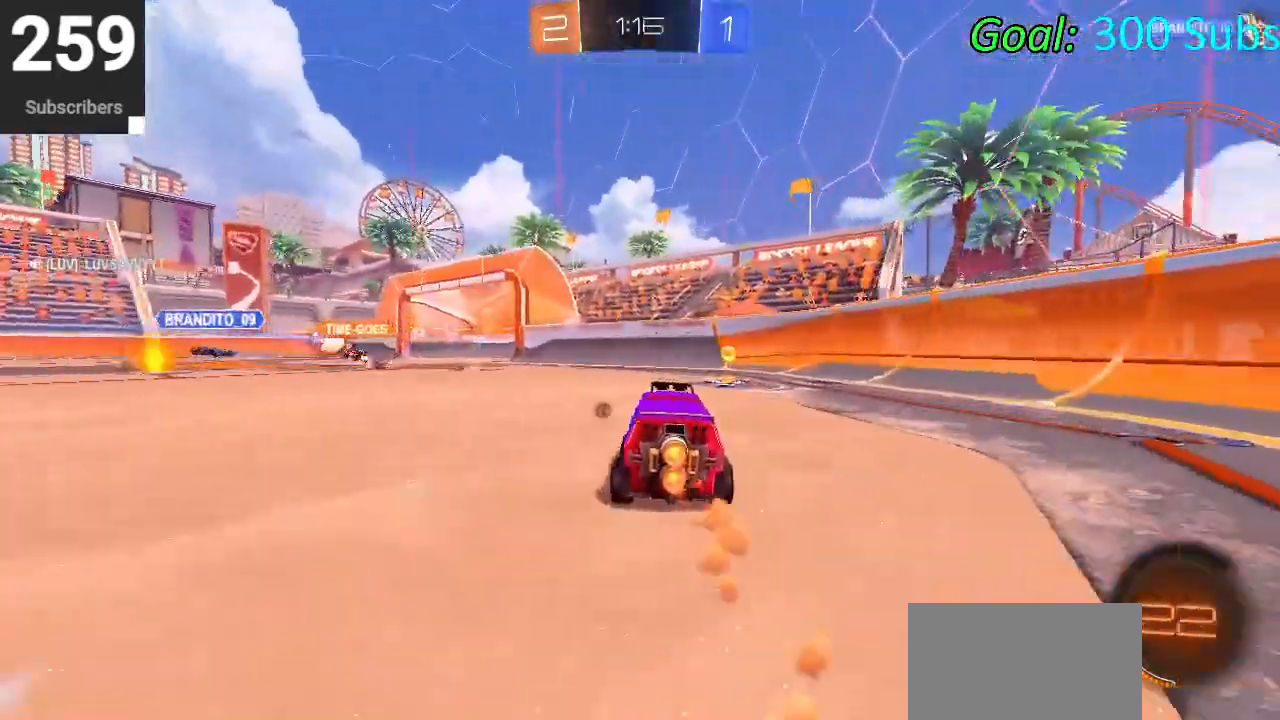
{"buttons": ["L2"], "left_stick": "down-left", "right_stick": "center", "events": [[83, "left_stick", "center"], [100, "TRIANGLE", "down"], [133, "left_stick", "down-left"], [233, "CIRCLE", "up"], [233, "TRIANGLE", "up"], [367, "R2", "up"], [483, "L2", "down"]]}
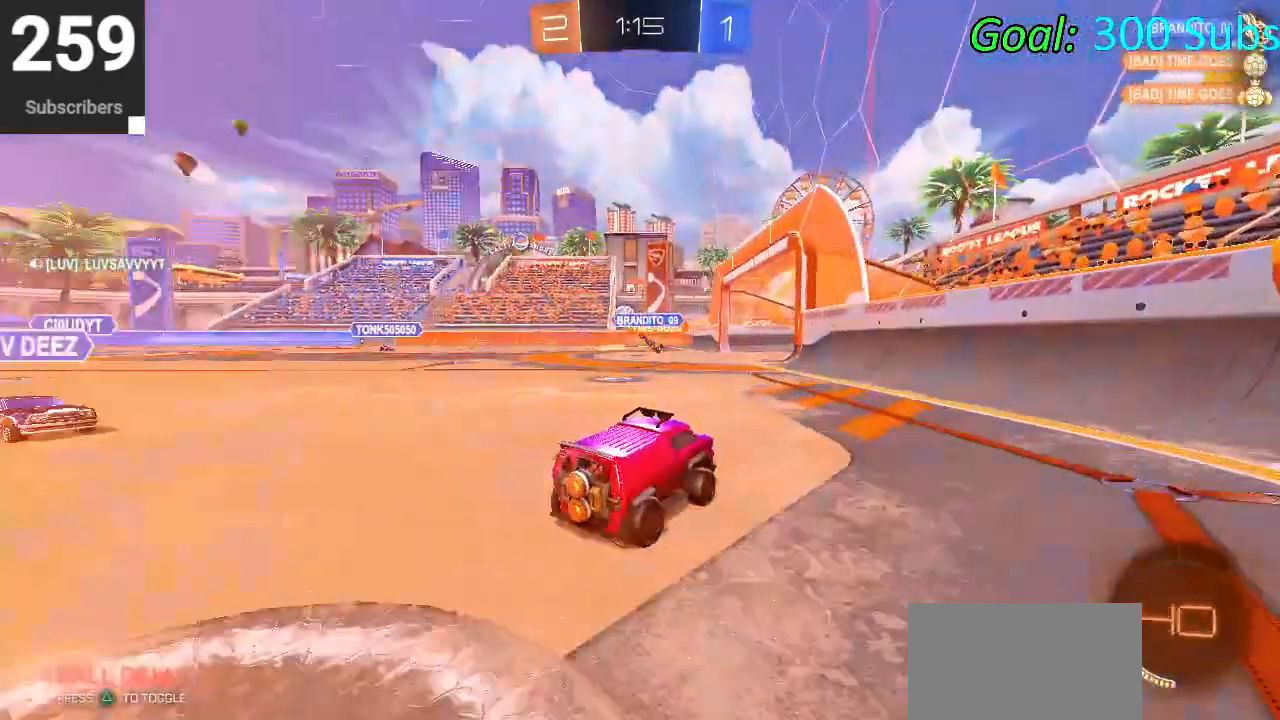
{"buttons": ["R2"], "left_stick": "center", "right_stick": "center", "events": [[183, "L2", "up"], [233, "R2", "down"], [367, "left_stick", "center"]]}
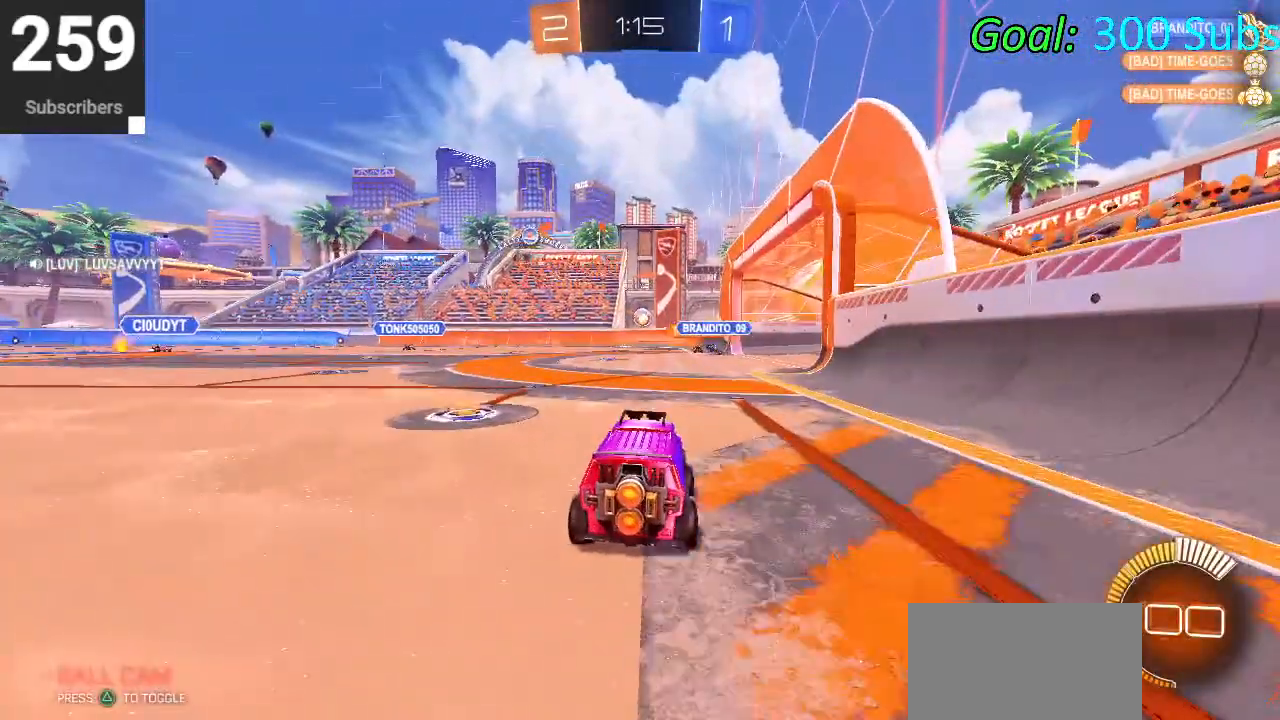
{"buttons": [], "left_stick": "center", "right_stick": "center", "events": [[50, "R2", "up"], [233, "R2", "down"], [383, "R2", "up"]]}
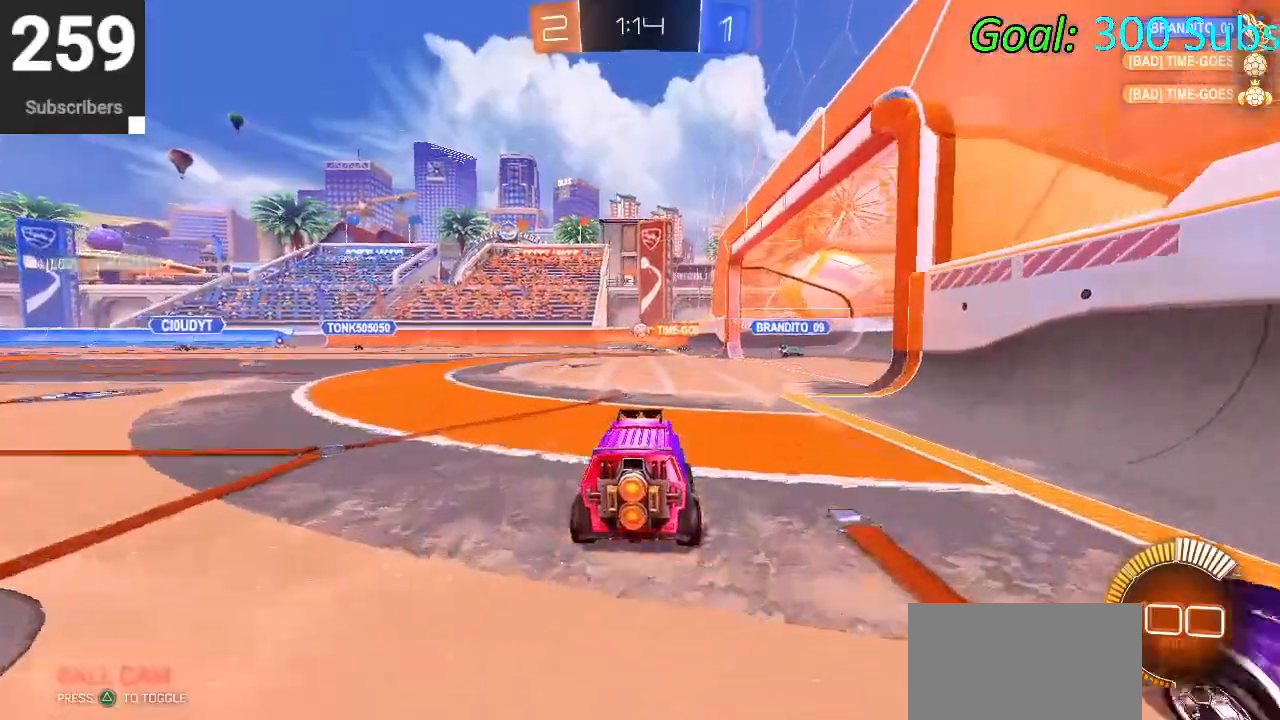
{"buttons": ["R2"], "left_stick": "center", "right_stick": "center", "events": [[17, "R2", "down"]]}
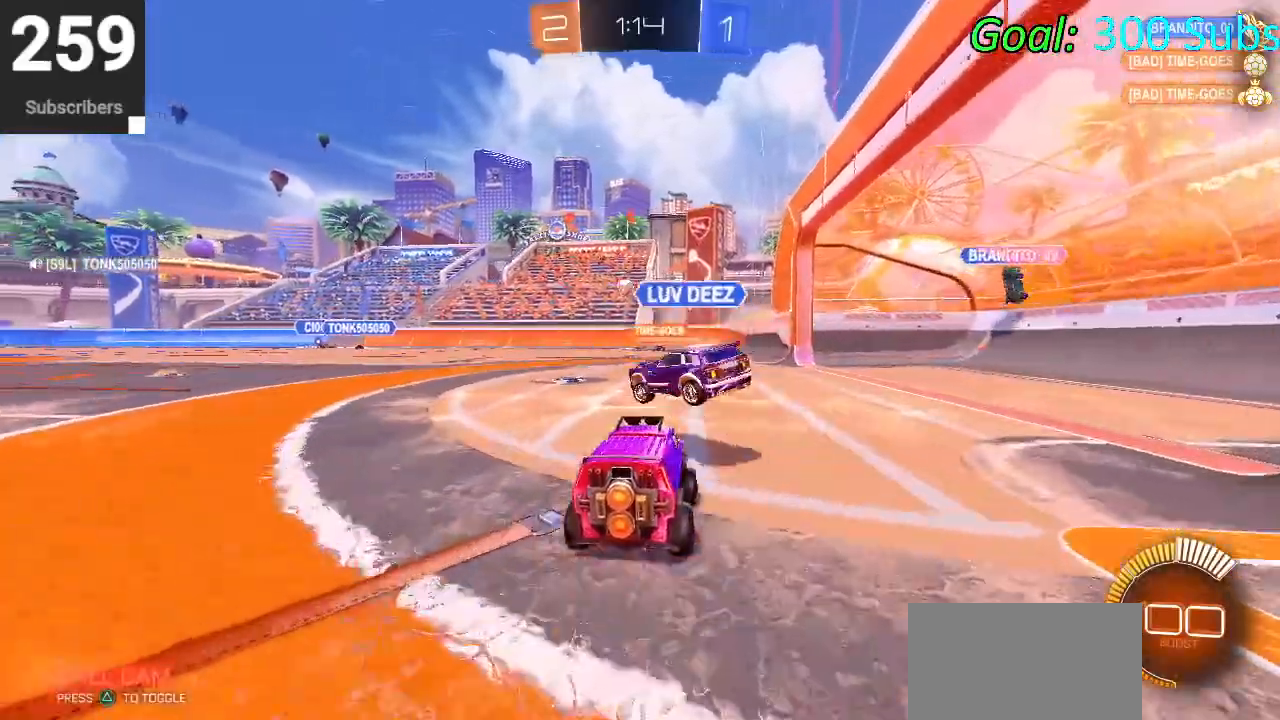
{"buttons": ["R2"], "left_stick": "center", "right_stick": "center", "events": []}